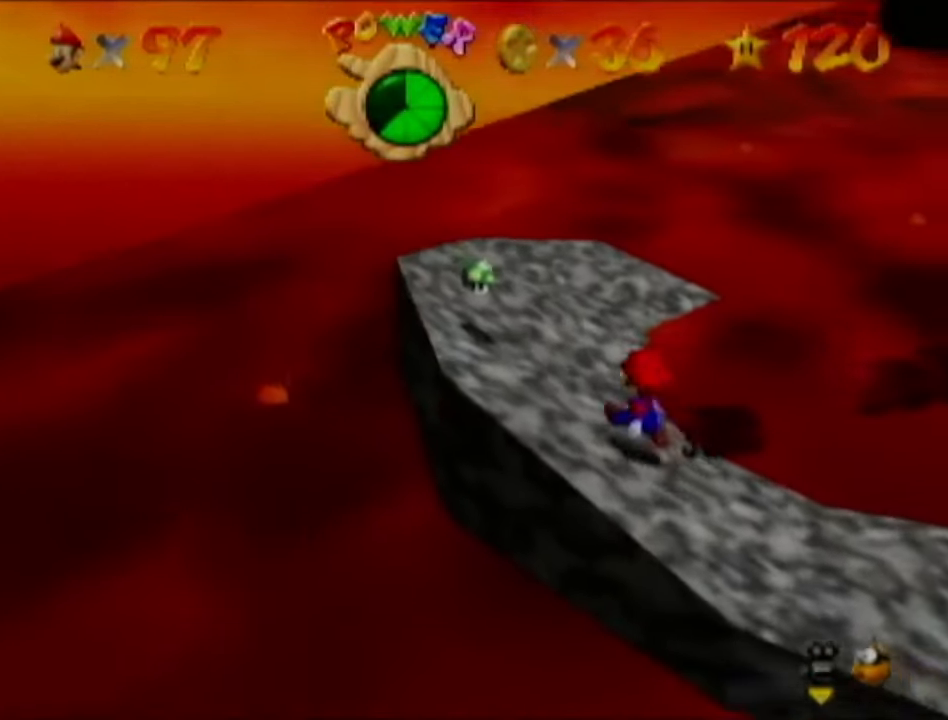
Gameplay with a controller (Nintendo layout); each line is a JSON object with the inputs held at the frame after it (dt_ms = milliseconds from this image to that frame). "events" lists button and stick changes between this image and that frame as [ms after this image, input, new state], when the widget could be followed in between. Not read: L3 R3.
{"dt_ms": 500, "buttons": [], "left_stick": "up-left", "events": []}
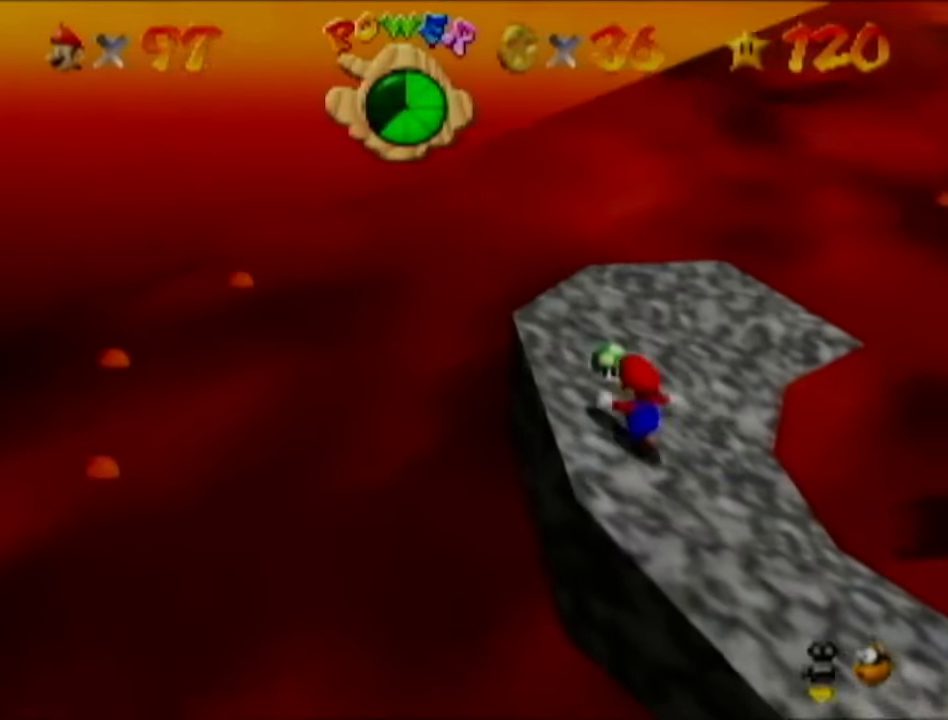
{"dt_ms": 501, "buttons": [], "left_stick": "right"}
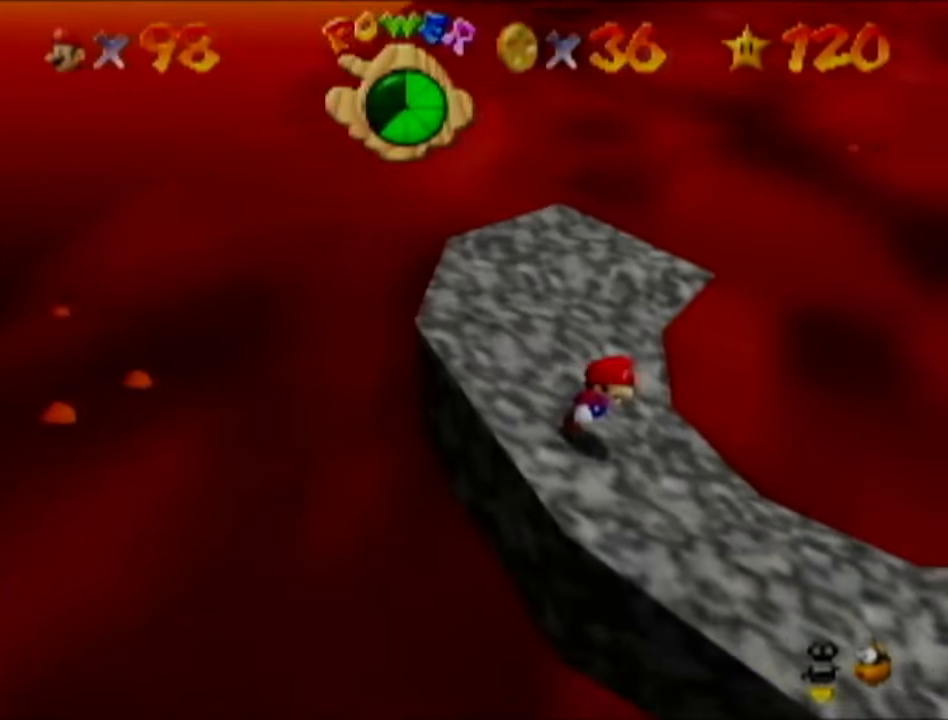
{"dt_ms": 500, "buttons": [], "left_stick": "right", "events": [[17, "C_LEFT", "down"], [100, "C_LEFT", "up"], [133, "left_stick", "down-right"], [367, "left_stick", "right"]]}
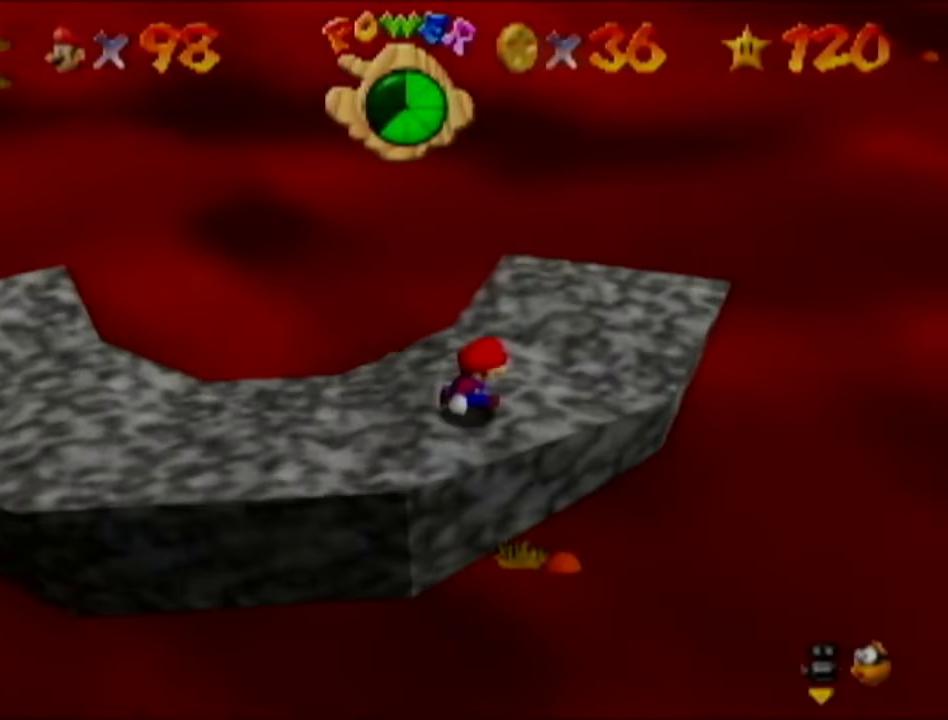
{"dt_ms": 985, "buttons": [], "left_stick": "center"}
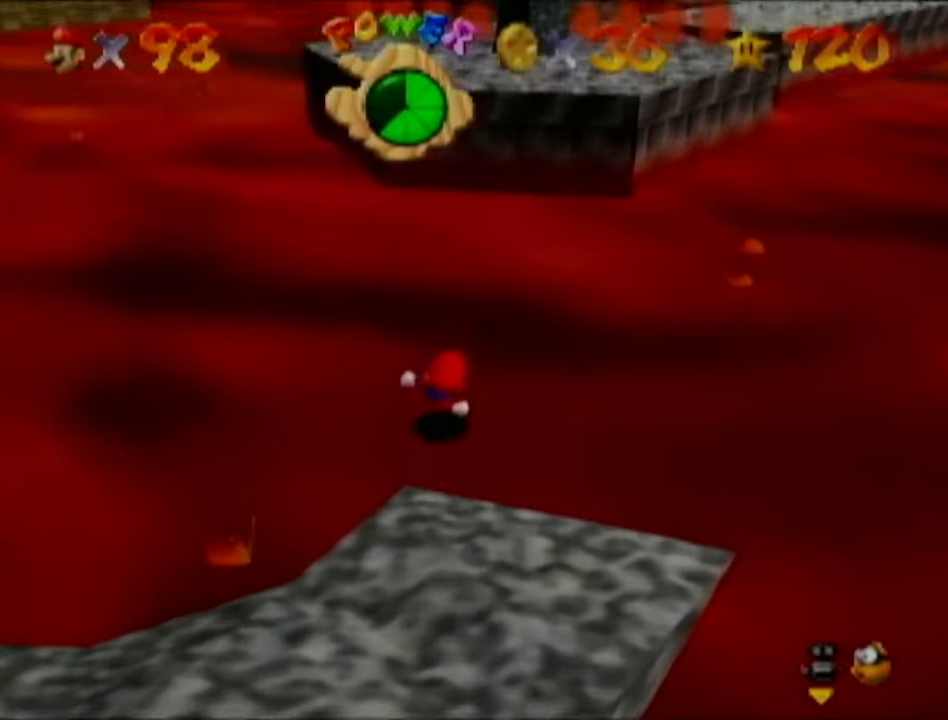
{"dt_ms": 500, "buttons": [], "left_stick": "center", "events": []}
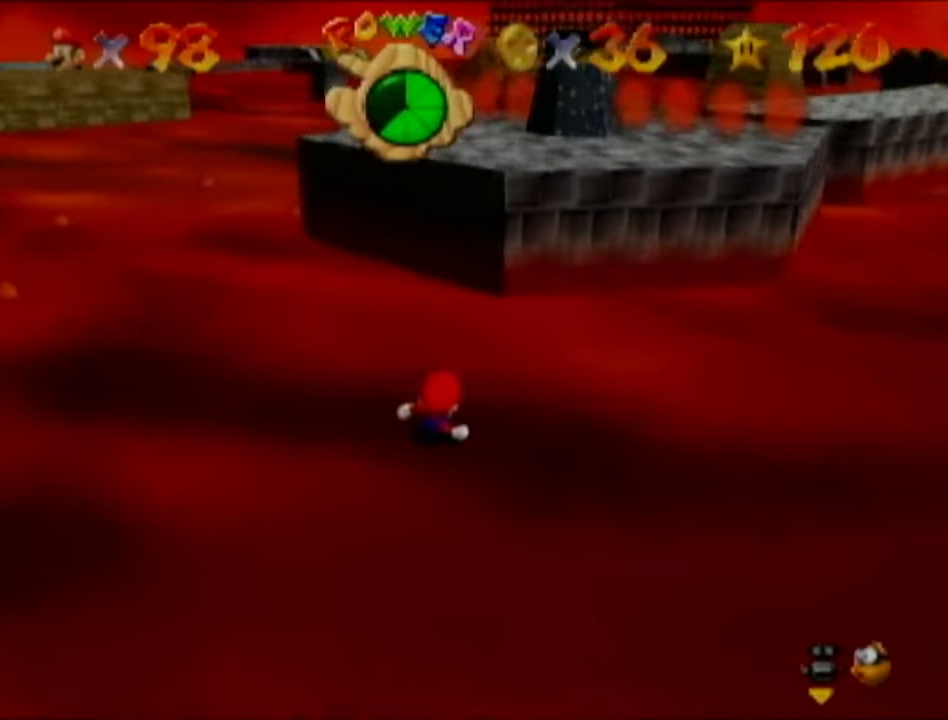
{"dt_ms": 501, "buttons": [], "left_stick": "center", "events": []}
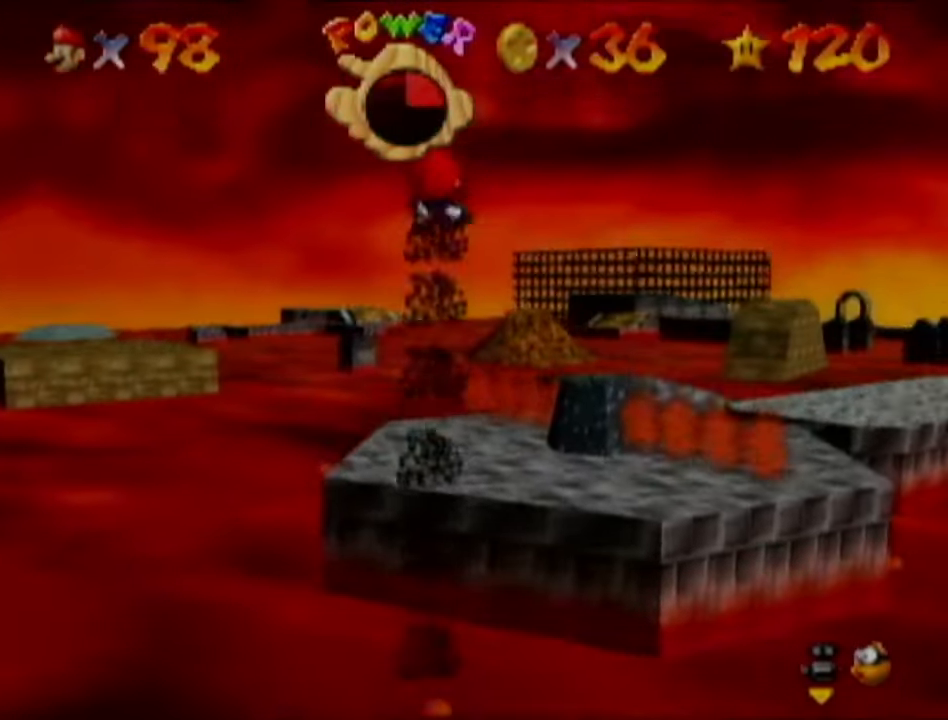
{"dt_ms": 501, "buttons": [], "left_stick": "up", "events": [[501, "left_stick", "up"]]}
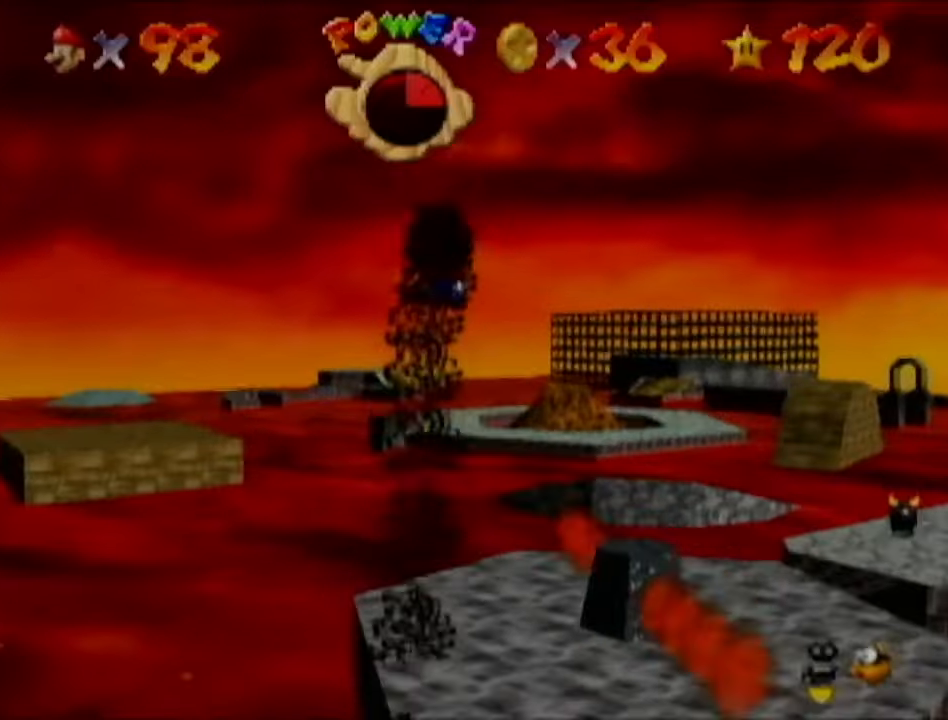
{"dt_ms": 500, "buttons": [], "left_stick": "up", "events": []}
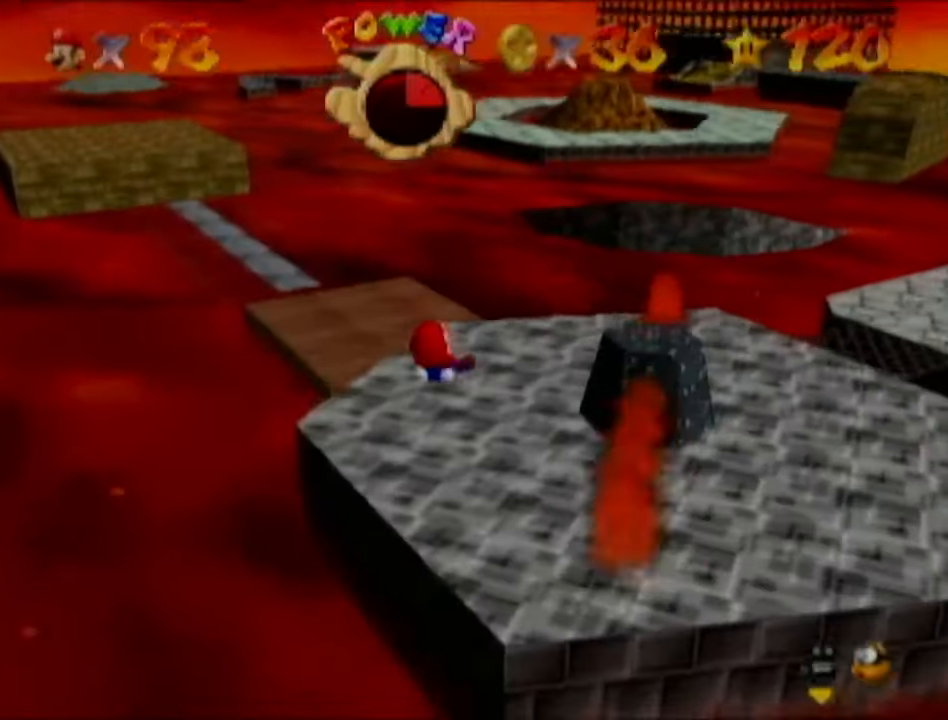
{"dt_ms": 501, "buttons": [], "left_stick": "center", "events": [[100, "left_stick", "up-right"], [284, "left_stick", "center"]]}
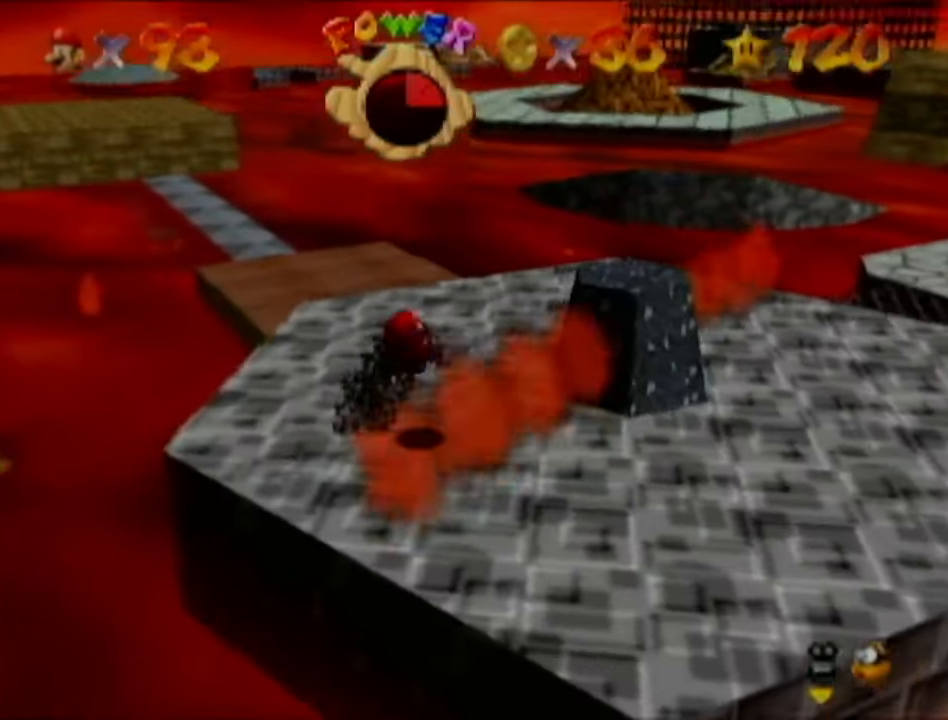
{"dt_ms": 500, "buttons": [], "left_stick": "up-right", "events": [[16, "left_stick", "up"], [267, "left_stick", "up-right"]]}
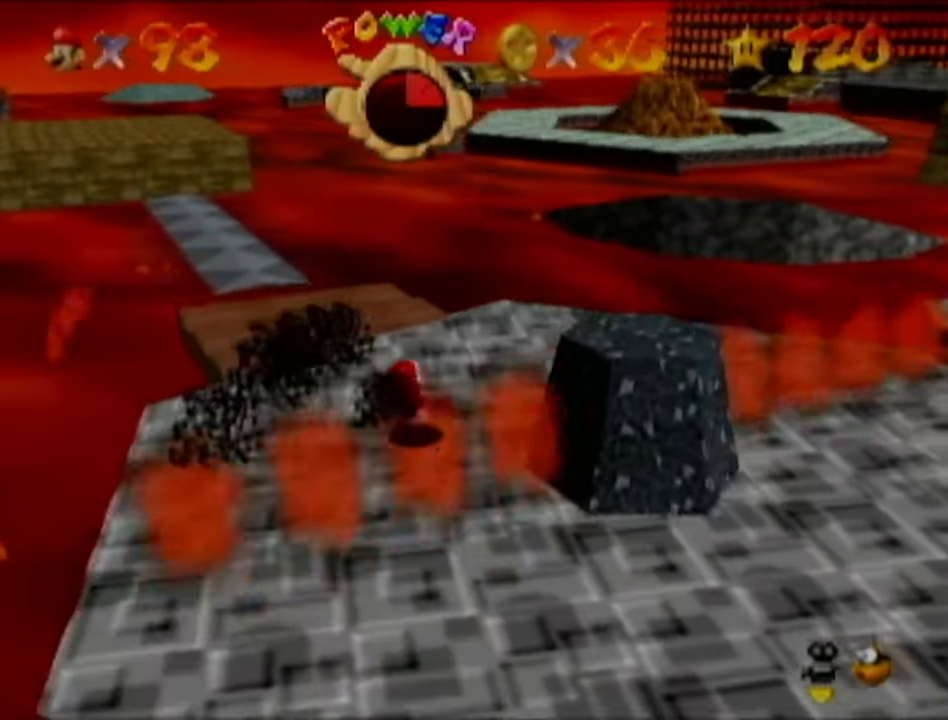
{"dt_ms": 501, "buttons": [], "left_stick": "up-right", "events": [[17, "C_LEFT", "down"], [100, "C_LEFT", "up"], [334, "C_LEFT", "down"], [417, "C_LEFT", "up"]]}
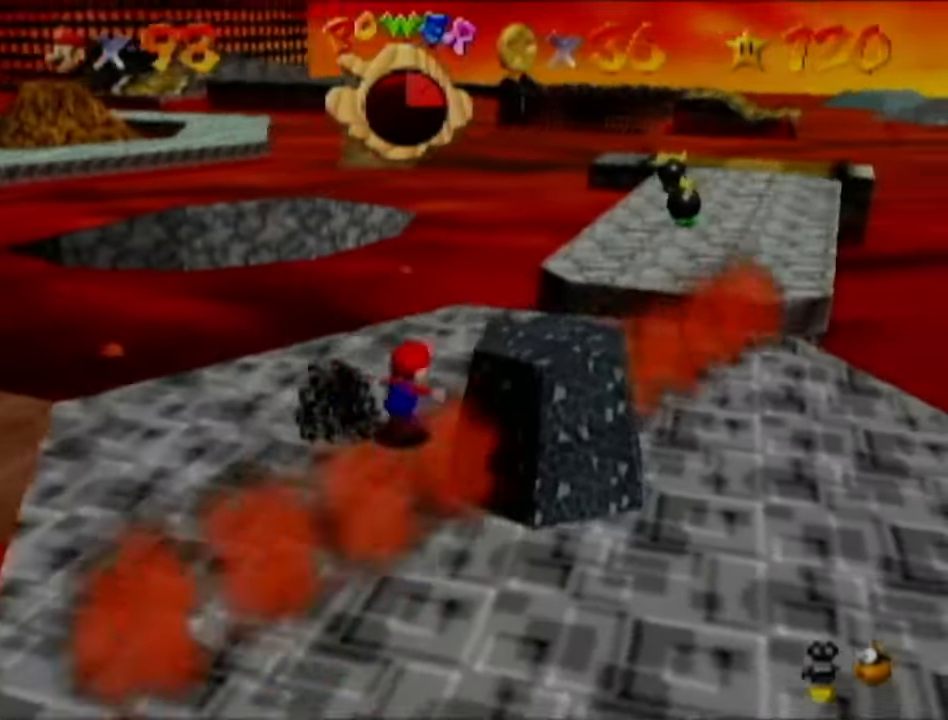
{"dt_ms": 500, "buttons": [], "left_stick": "right", "events": [[16, "left_stick", "up"], [200, "left_stick", "up-right"], [317, "left_stick", "right"]]}
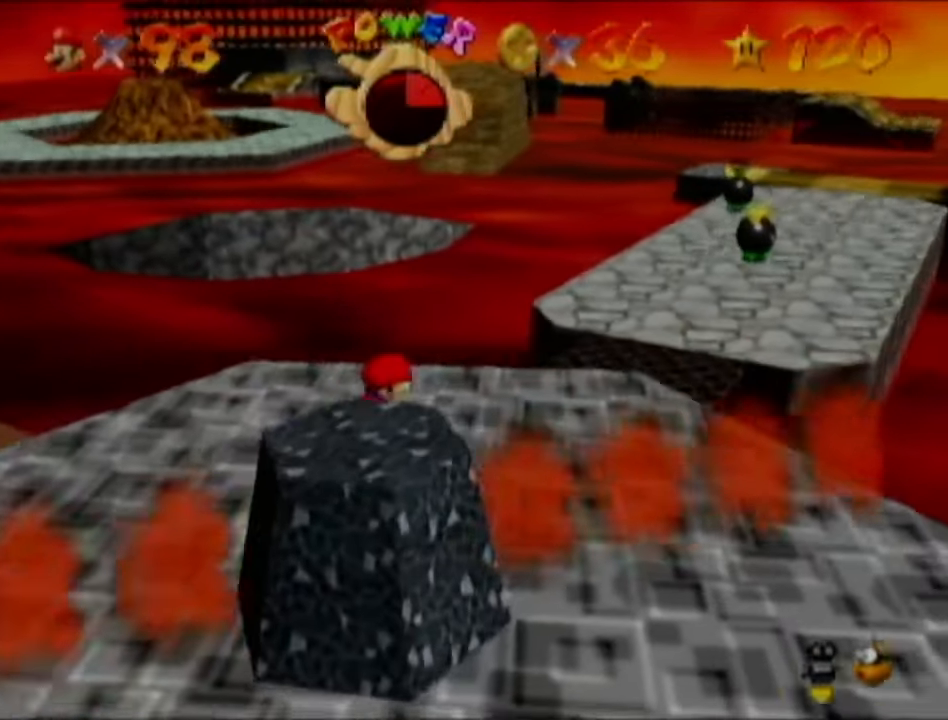
{"dt_ms": 501, "buttons": [], "left_stick": "right", "events": []}
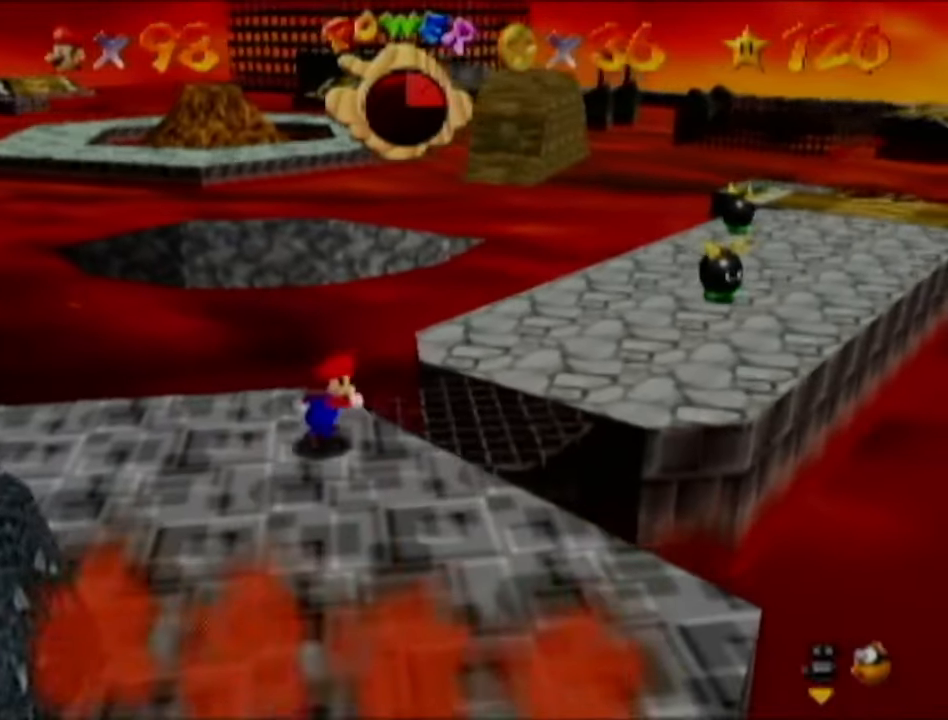
{"dt_ms": 500, "buttons": [], "left_stick": "right", "events": []}